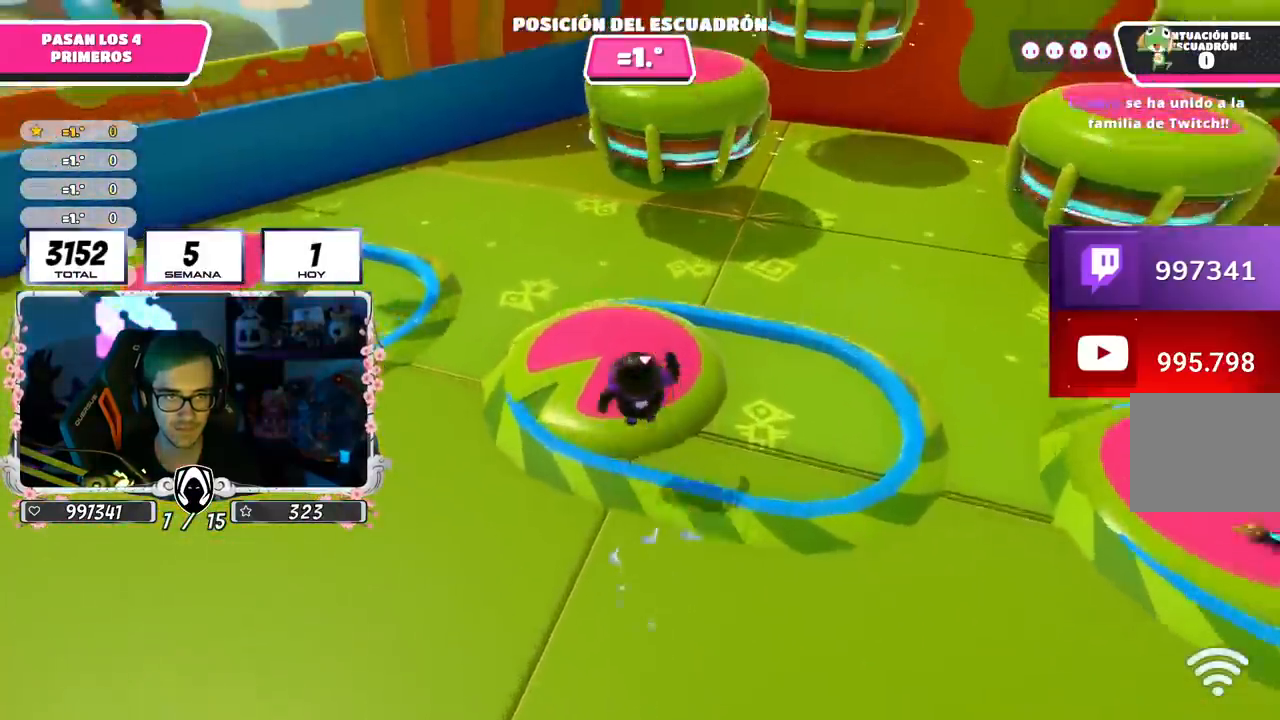
Gameplay with a controller (PlayStation layout); each line is a JSON object with the inputs held at the frame after it. "events" lists button and stick changes between this image and that frame as [ms after this image, input, new state], when the widget could be followed in between.
{"buttons": [], "left_stick": "up", "right_stick": "center", "events": [[150, "right_stick", "down-right"], [317, "left_stick", "up"], [333, "right_stick", "center"]]}
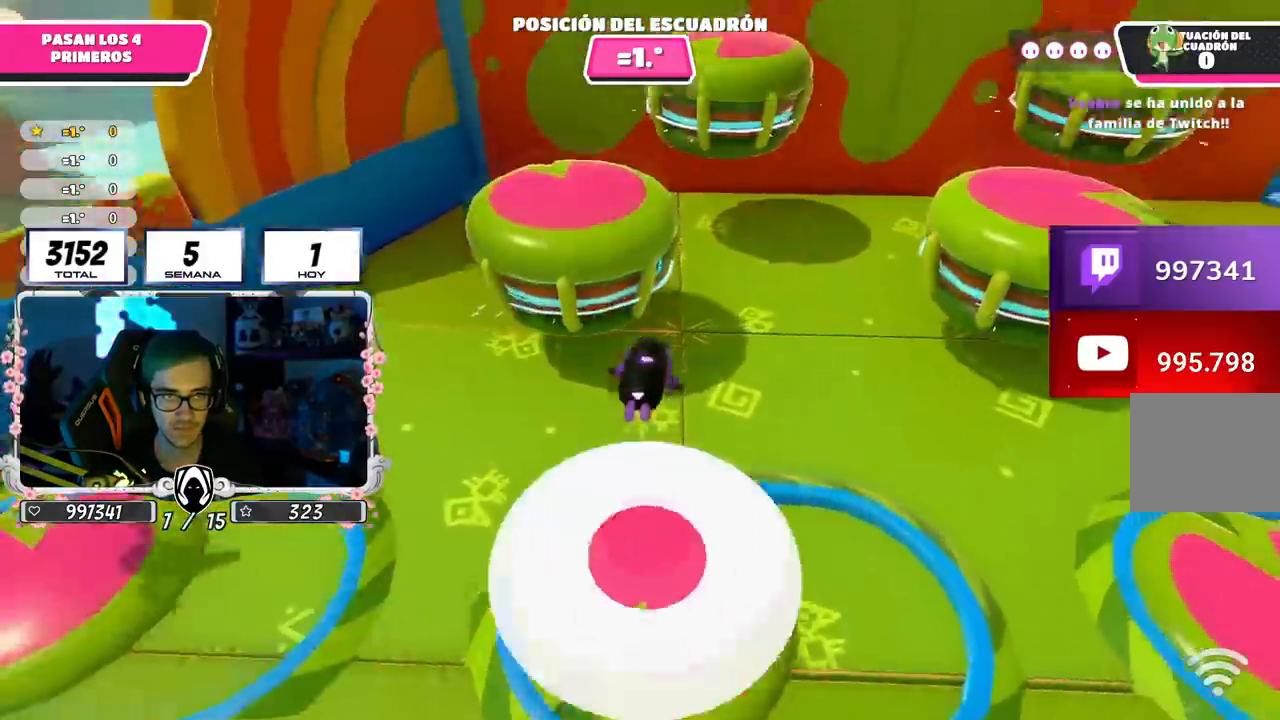
{"buttons": [], "left_stick": "up-right", "right_stick": "down-right", "events": [[34, "SQUARE", "down"], [100, "left_stick", "up-left"], [117, "SQUARE", "up"], [134, "SQUARE", "down"], [234, "SQUARE", "up"], [351, "left_stick", "up-right"], [451, "right_stick", "down-right"]]}
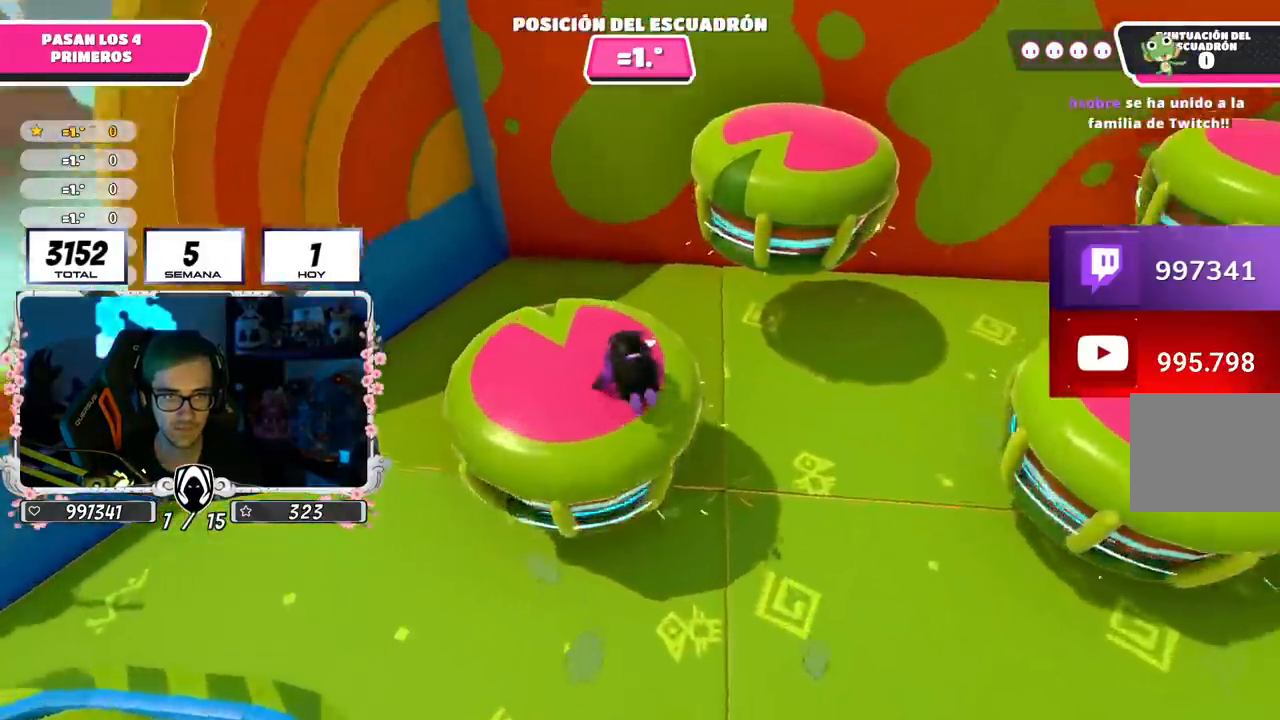
{"buttons": [], "left_stick": "up-right", "right_stick": "center", "events": [[167, "right_stick", "center"], [267, "SQUARE", "down"], [367, "SQUARE", "up"], [400, "SQUARE", "down"], [500, "SQUARE", "up"]]}
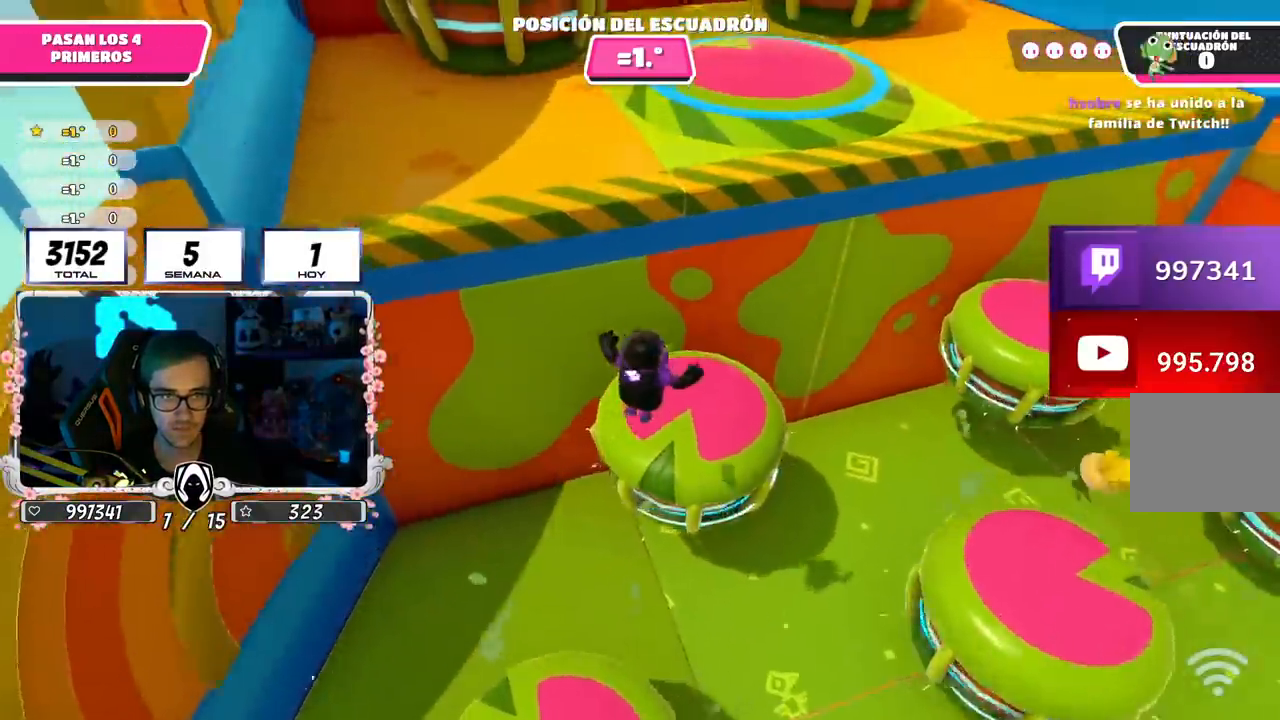
{"buttons": [], "left_stick": "up", "right_stick": "center", "events": [[84, "left_stick", "right"], [200, "left_stick", "up-right"], [351, "left_stick", "up"], [401, "right_stick", "up-left"], [467, "right_stick", "center"]]}
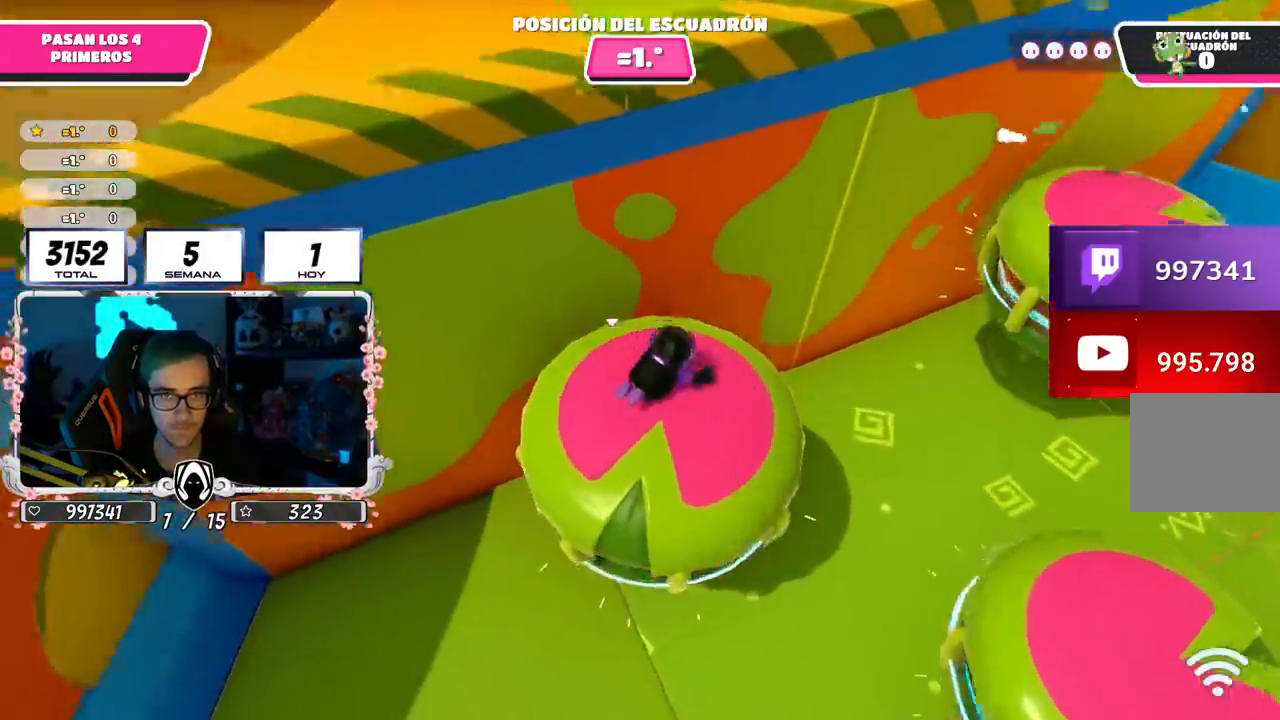
{"buttons": ["SQUARE"], "left_stick": "up", "right_stick": "center", "events": [[451, "SQUARE", "down"]]}
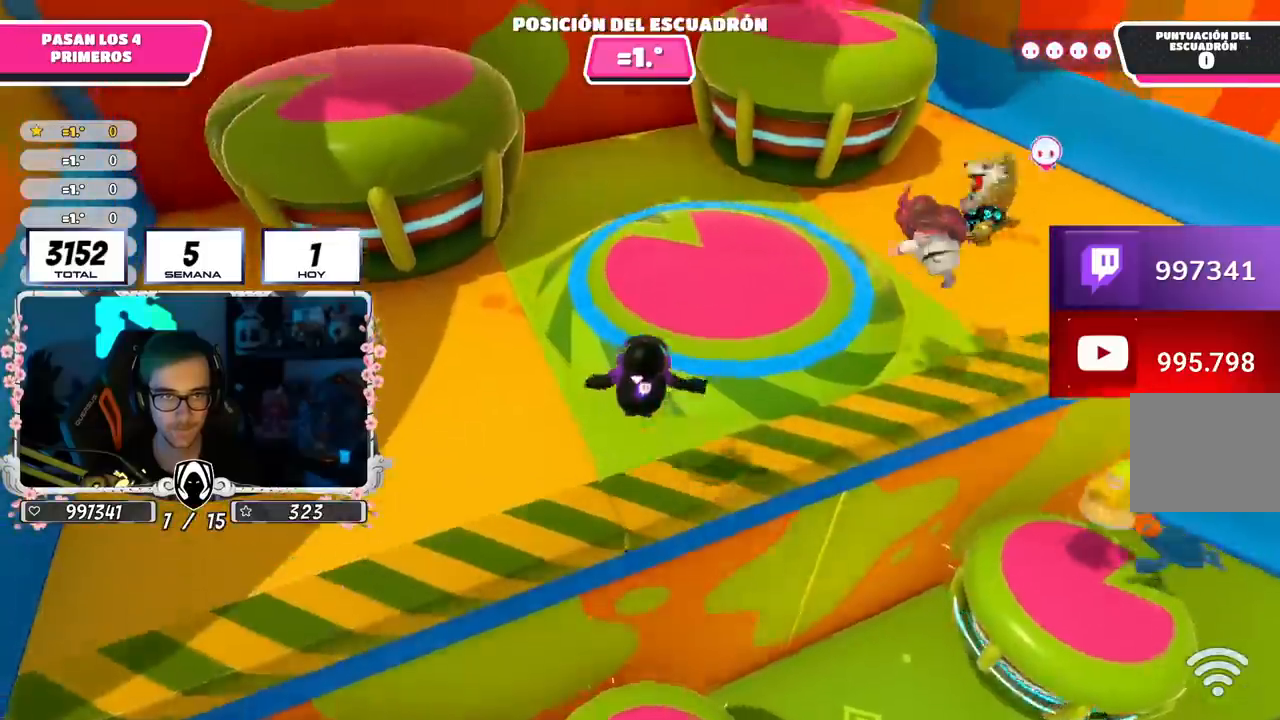
{"buttons": [], "left_stick": "left", "right_stick": "center", "events": [[66, "SQUARE", "up"], [217, "left_stick", "left"]]}
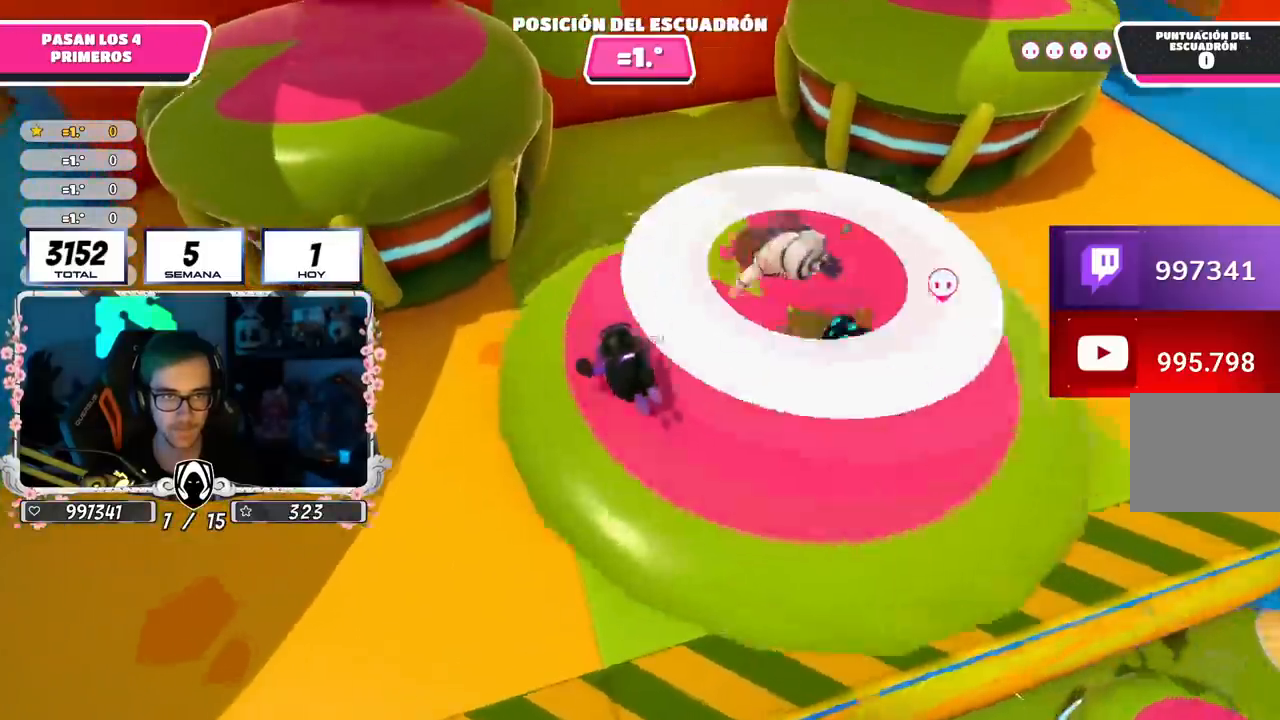
{"buttons": [], "left_stick": "up-right", "right_stick": "center", "events": [[284, "left_stick", "up"], [350, "left_stick", "up-right"]]}
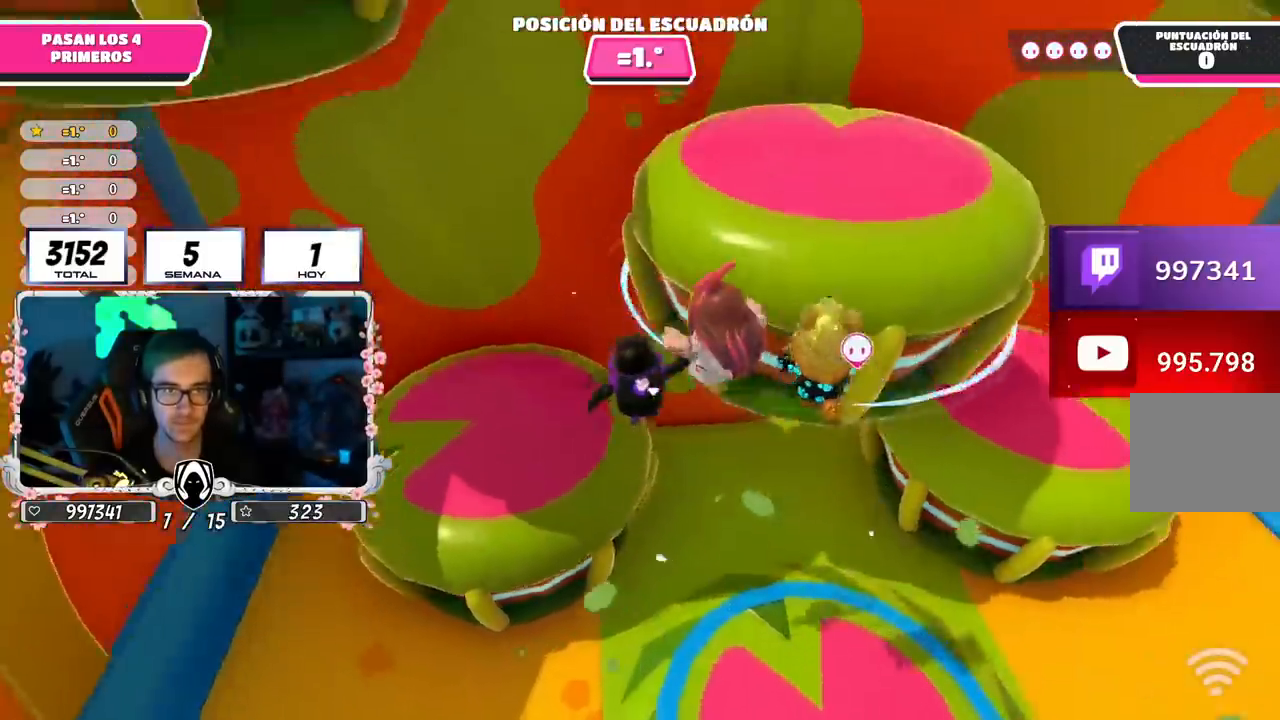
{"buttons": [], "left_stick": "right", "right_stick": "center", "events": [[133, "SQUARE", "down"], [183, "left_stick", "right"], [283, "SQUARE", "up"]]}
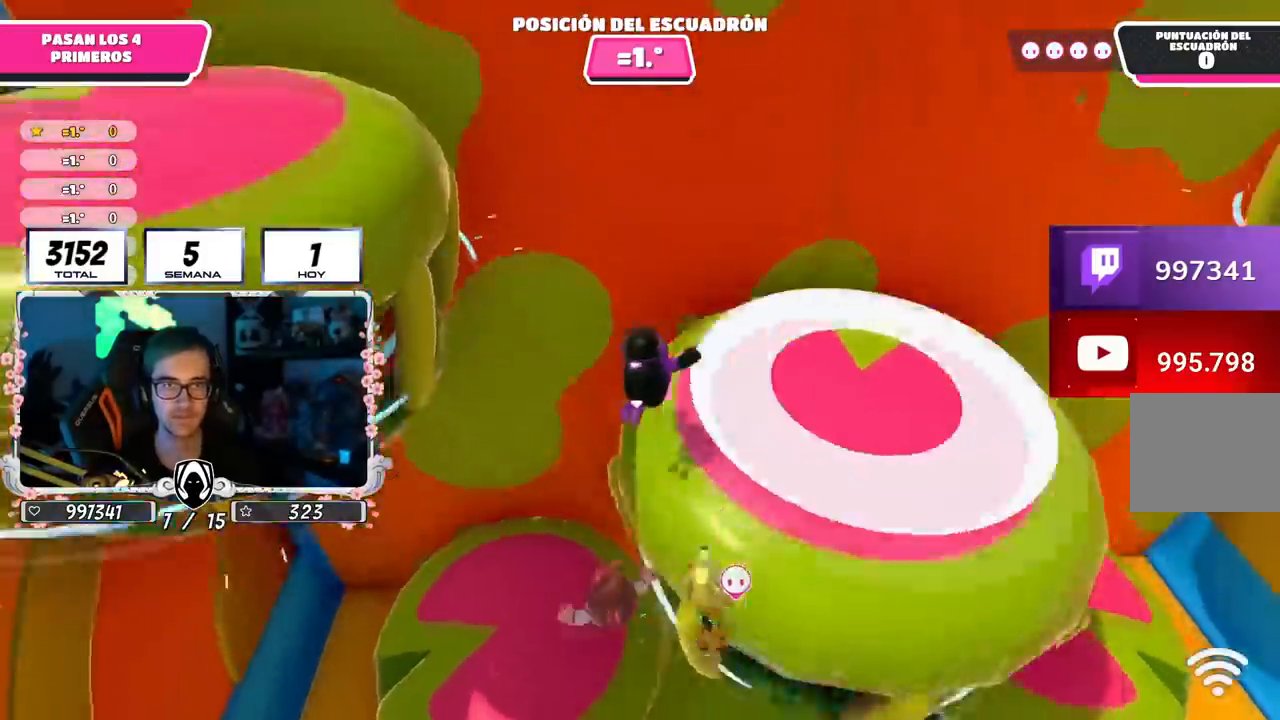
{"buttons": ["SQUARE"], "left_stick": "left", "right_stick": "center", "events": [[50, "left_stick", "up"], [67, "right_stick", "down-left"], [134, "left_stick", "left"], [350, "right_stick", "center"], [501, "SQUARE", "down"]]}
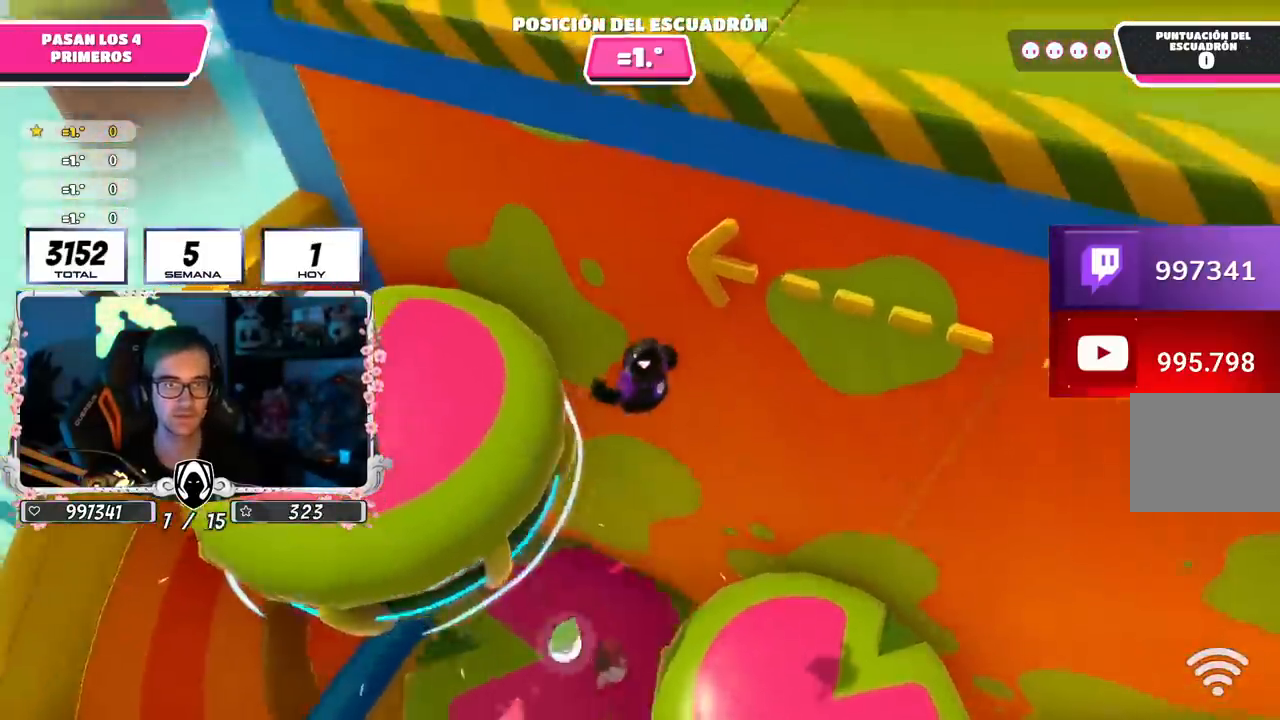
{"buttons": [], "left_stick": "up", "right_stick": "center", "events": [[66, "left_stick", "up-left"], [116, "SQUARE", "up"], [367, "left_stick", "up"]]}
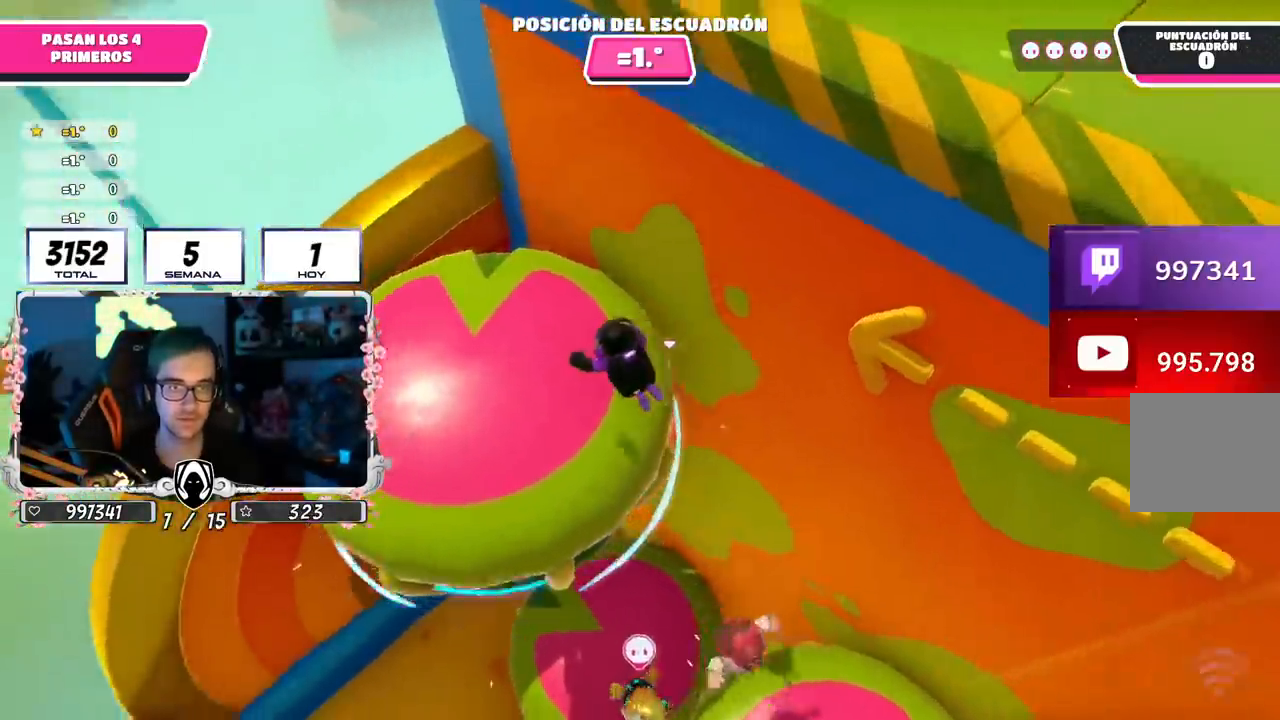
{"buttons": [], "left_stick": "up", "right_stick": "center", "events": [[17, "right_stick", "right"], [67, "left_stick", "up-right"], [267, "left_stick", "up"], [284, "right_stick", "down-right"], [384, "right_stick", "center"]]}
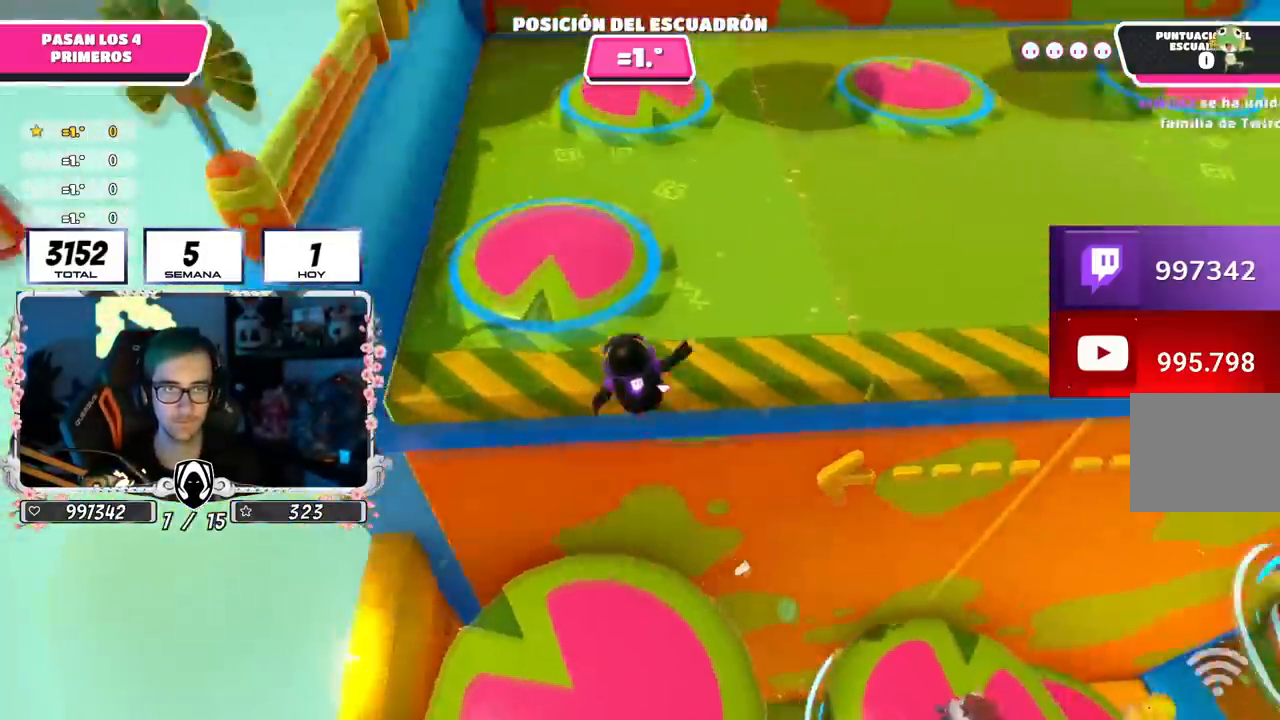
{"buttons": [], "left_stick": "up-right", "right_stick": "center", "events": [[150, "SQUARE", "down"], [267, "SQUARE", "up"], [317, "left_stick", "up-right"]]}
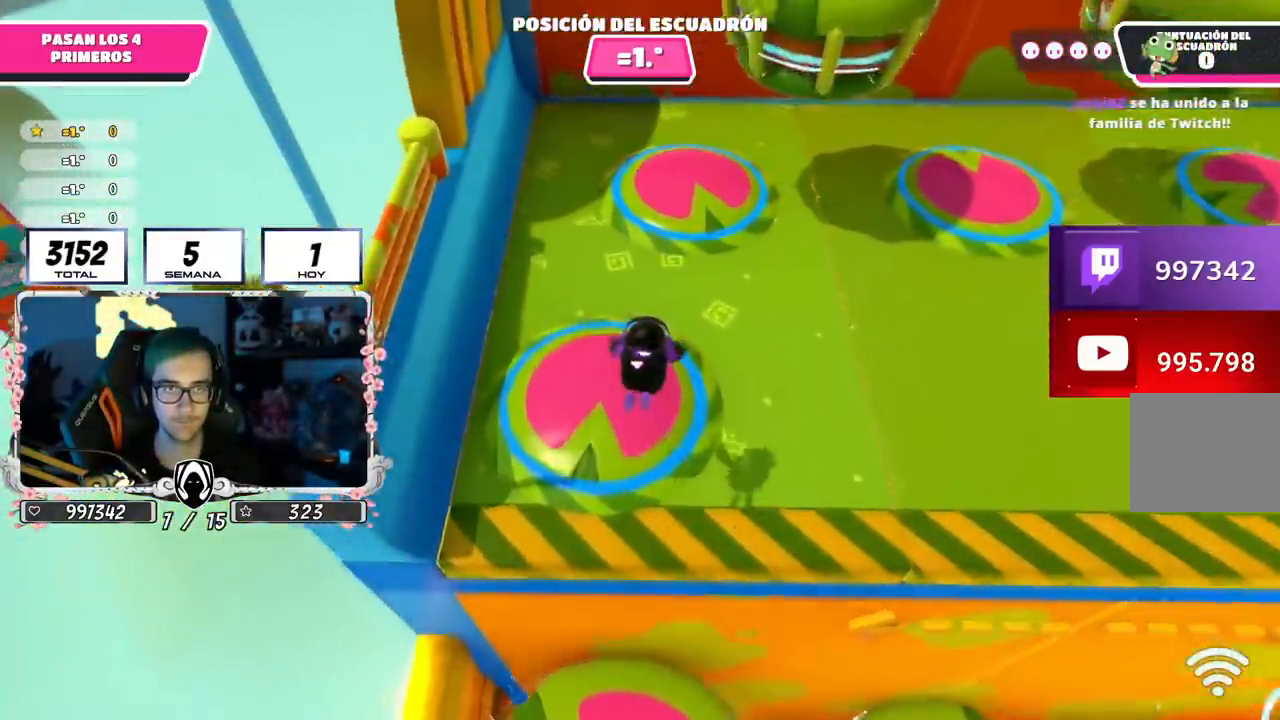
{"buttons": [], "left_stick": "up-right", "right_stick": "center", "events": [[267, "right_stick", "down-right"], [417, "right_stick", "center"]]}
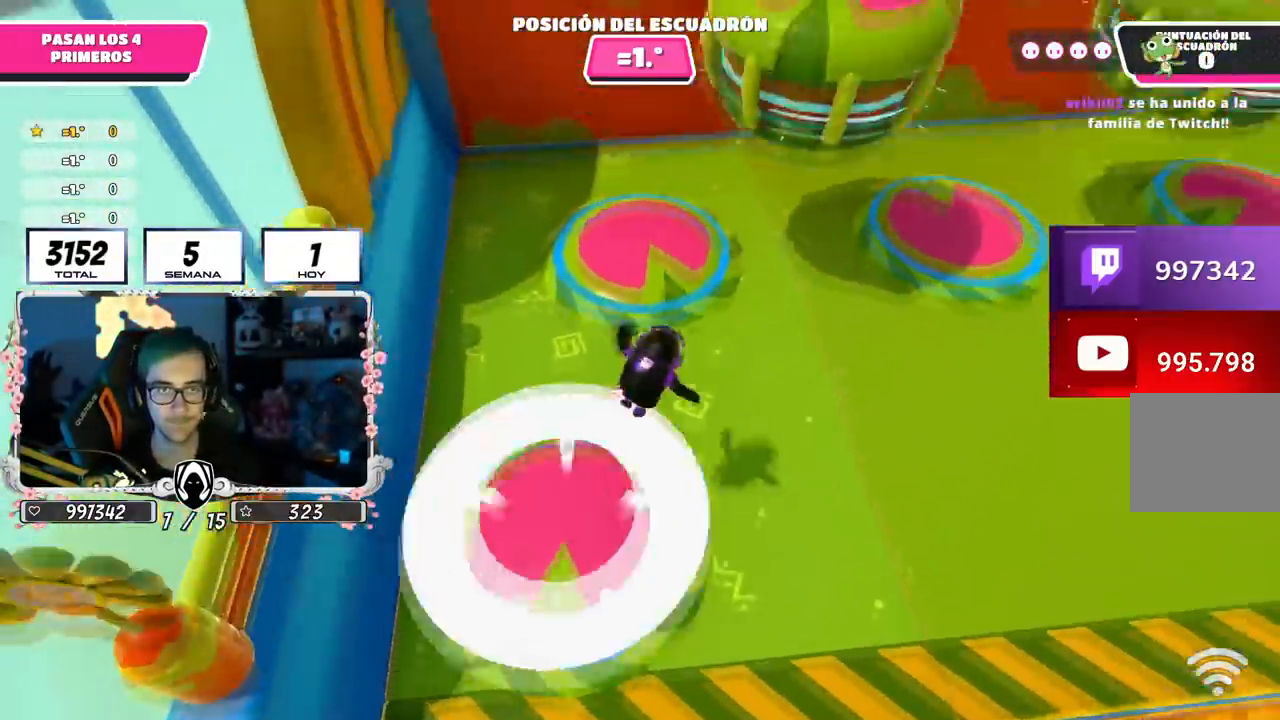
{"buttons": [], "left_stick": "up", "right_stick": "center", "events": [[483, "left_stick", "up"]]}
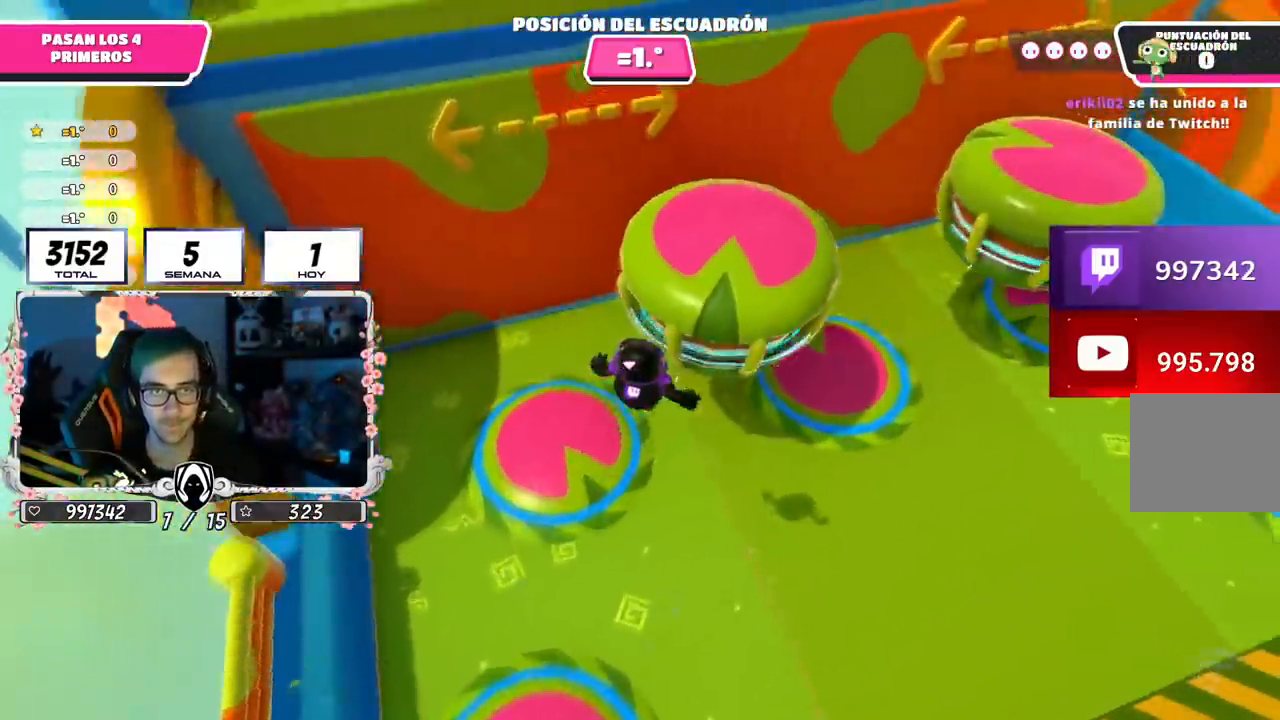
{"buttons": [], "left_stick": "up", "right_stick": "up-left", "events": [[17, "SQUARE", "down"], [217, "SQUARE", "up"], [350, "right_stick", "up-left"]]}
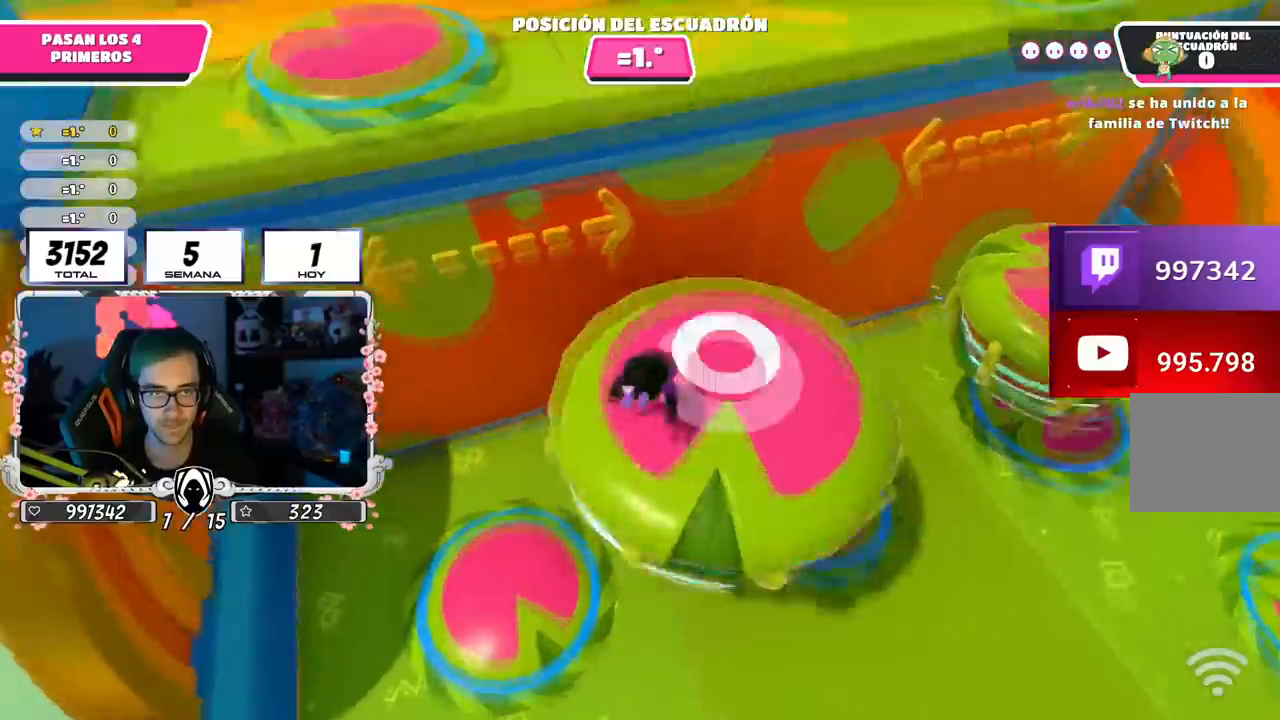
{"buttons": [], "left_stick": "up", "right_stick": "center", "events": [[66, "right_stick", "center"], [116, "right_stick", "down"], [250, "right_stick", "center"]]}
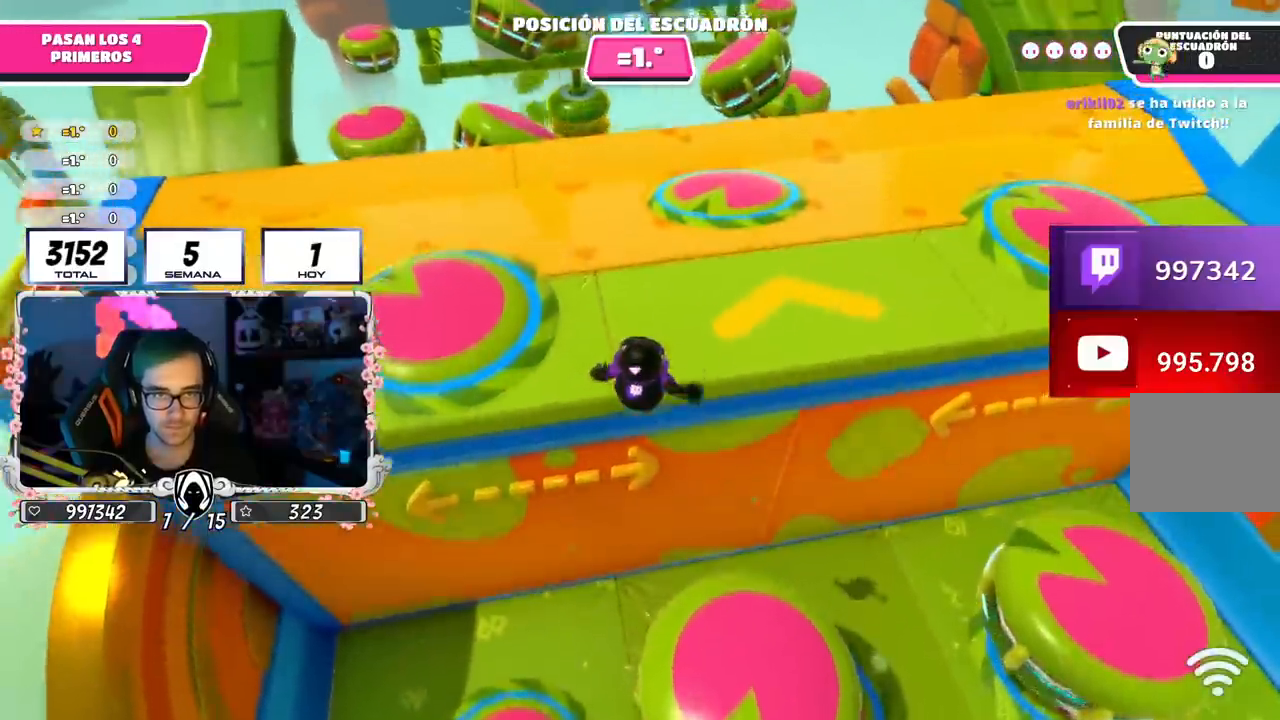
{"buttons": [], "left_stick": "up", "right_stick": "up", "events": [[367, "right_stick", "up"]]}
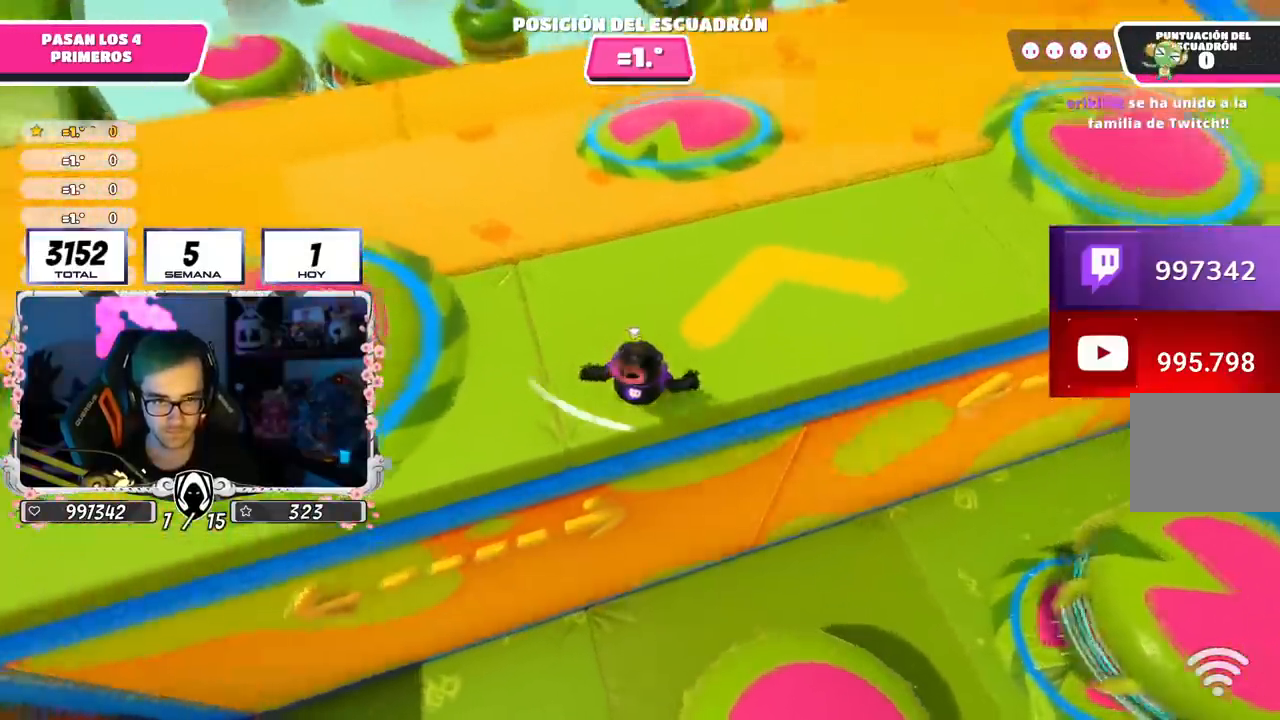
{"buttons": [], "left_stick": "up", "right_stick": "center", "events": [[200, "right_stick", "up-left"], [317, "right_stick", "center"]]}
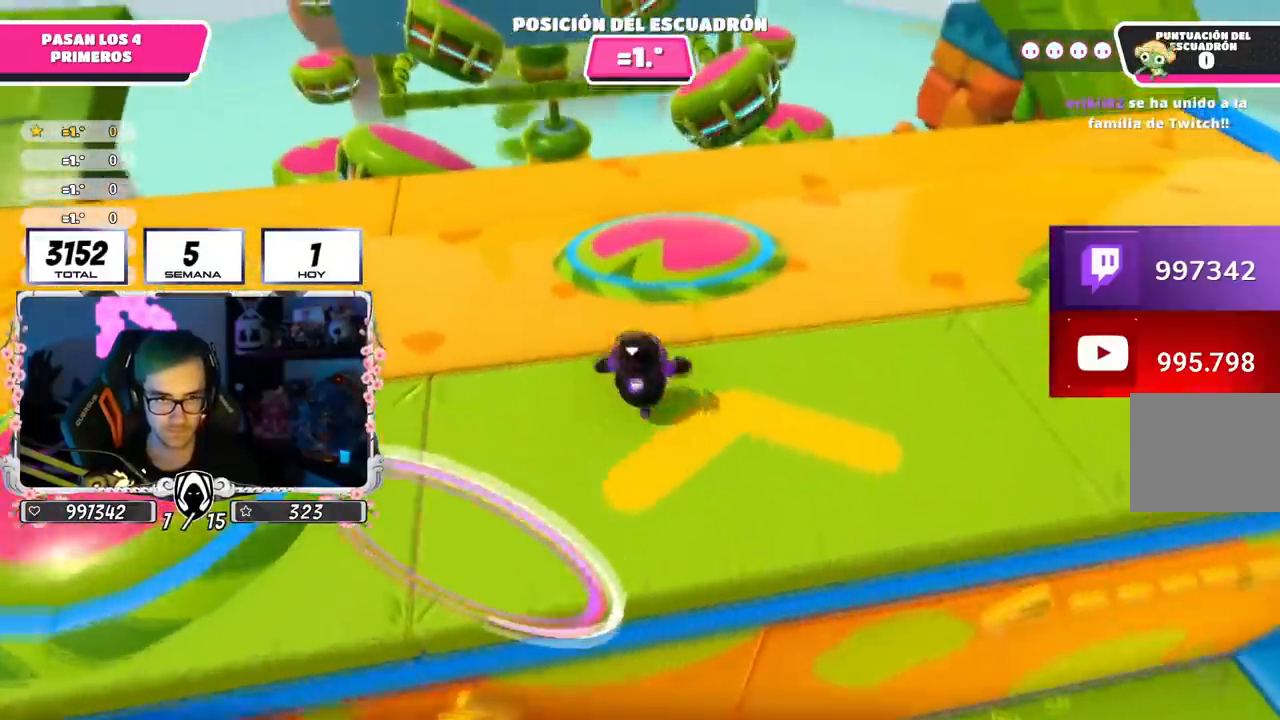
{"buttons": [], "left_stick": "up", "right_stick": "up-left", "events": [[17, "SQUARE", "down"], [134, "SQUARE", "up"], [417, "right_stick", "up-left"]]}
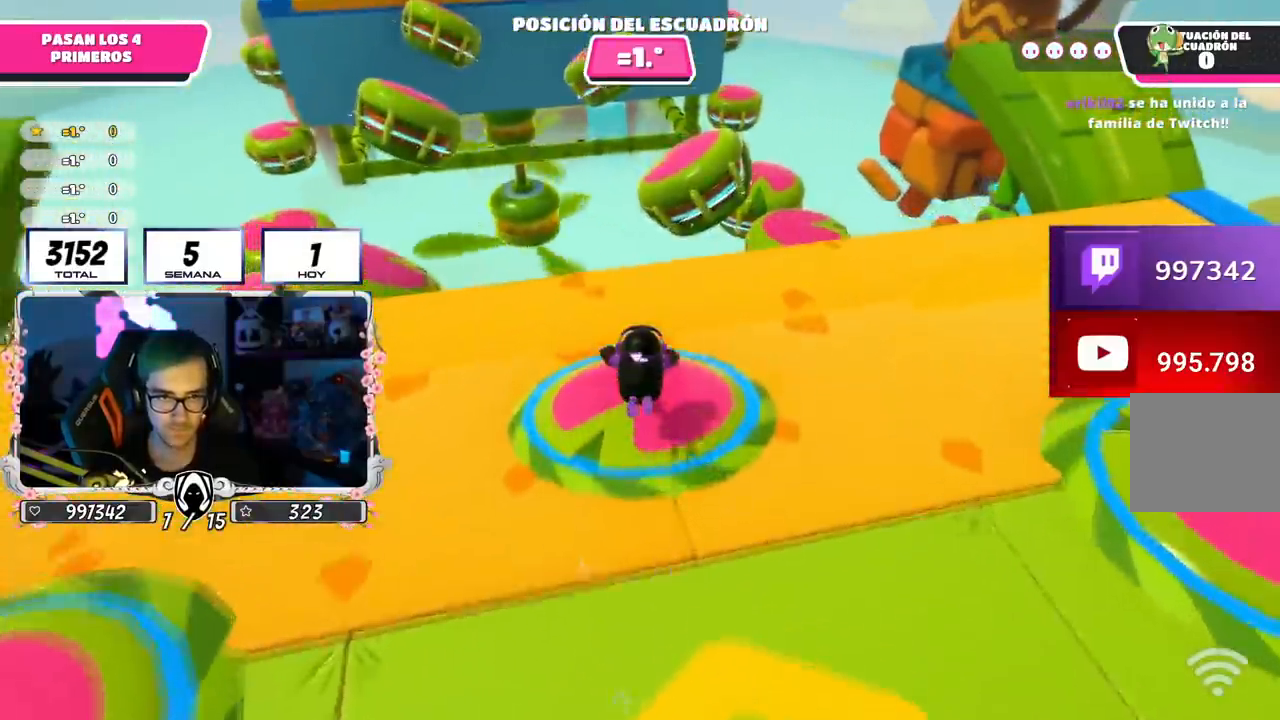
{"buttons": [], "left_stick": "up-right", "right_stick": "center", "events": [[116, "left_stick", "up-right"], [233, "right_stick", "center"], [367, "SQUARE", "down"], [483, "SQUARE", "up"]]}
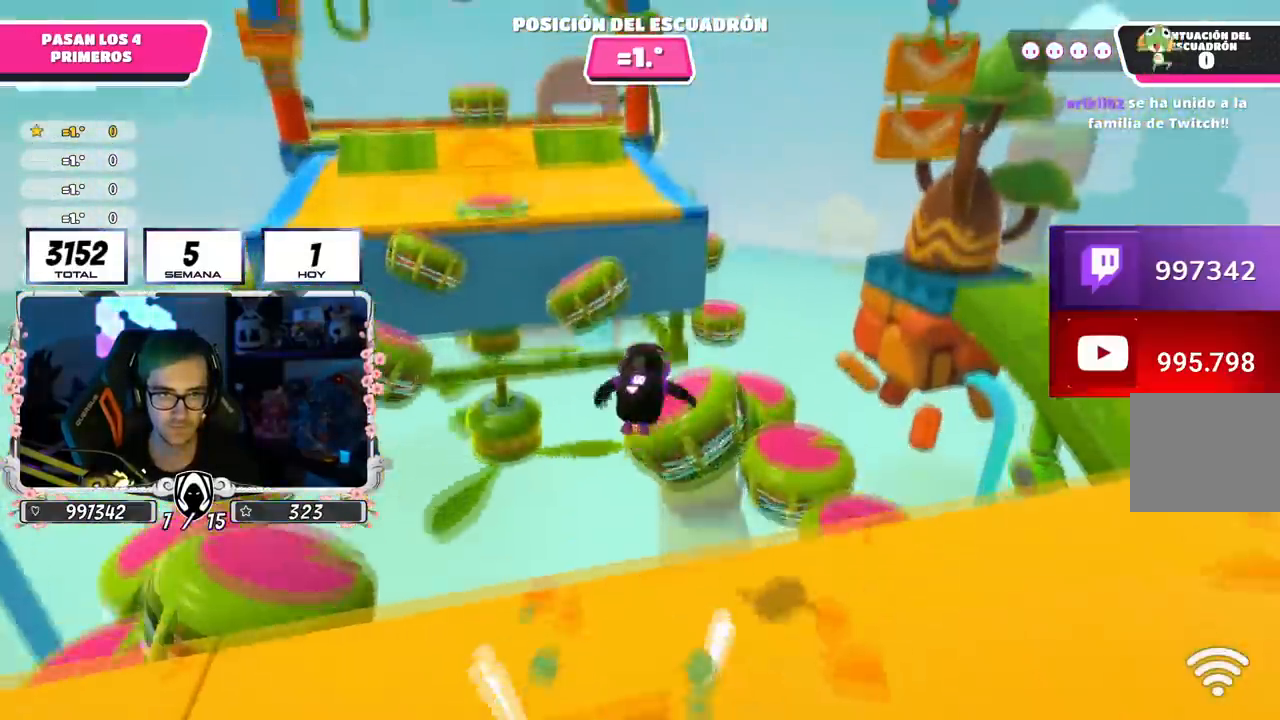
{"buttons": [], "left_stick": "up-left", "right_stick": "up-left", "events": [[17, "SQUARE", "down"], [117, "SQUARE", "up"], [234, "left_stick", "up"], [350, "right_stick", "up-left"], [484, "left_stick", "up-left"]]}
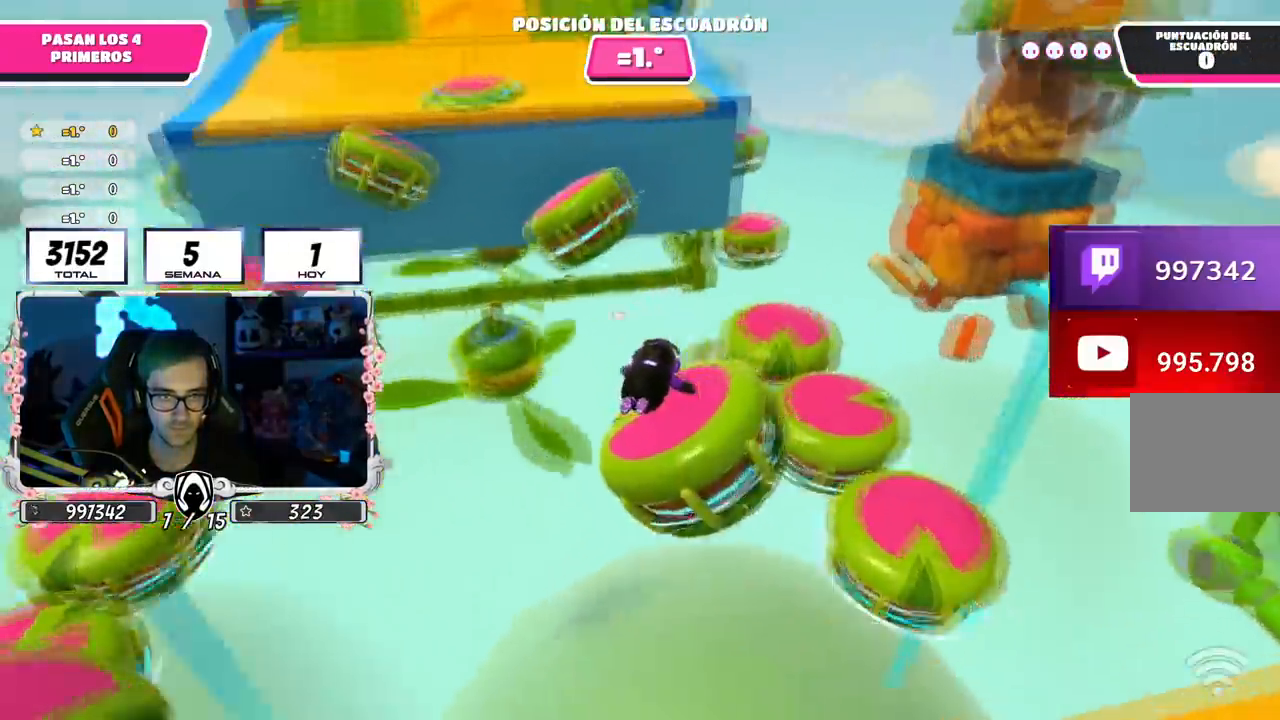
{"buttons": ["SQUARE", "L3"], "left_stick": "up-left", "right_stick": "center", "events": [[66, "L3", "down"], [283, "right_stick", "center"], [333, "SQUARE", "down"], [433, "SQUARE", "up"], [467, "SQUARE", "down"]]}
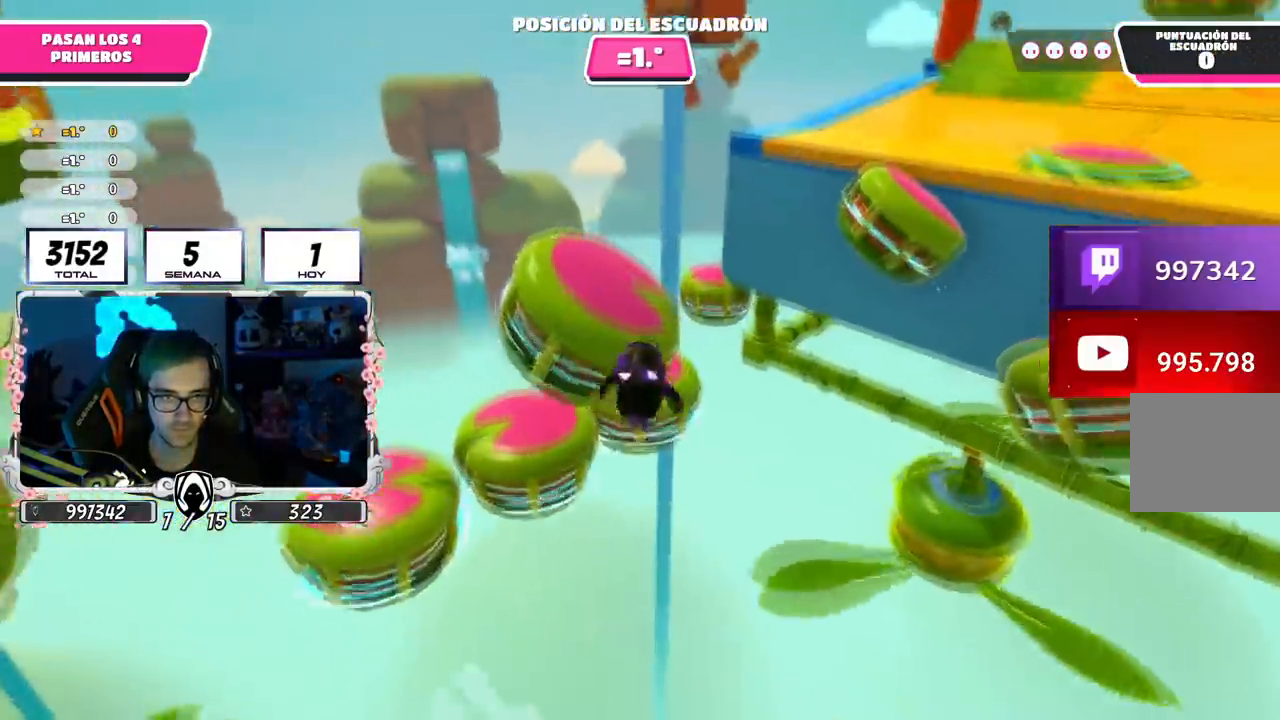
{"buttons": [], "left_stick": "up-right", "right_stick": "down-right", "events": [[50, "SQUARE", "up"], [150, "L3", "up"], [200, "right_stick", "down-right"], [217, "left_stick", "up-right"]]}
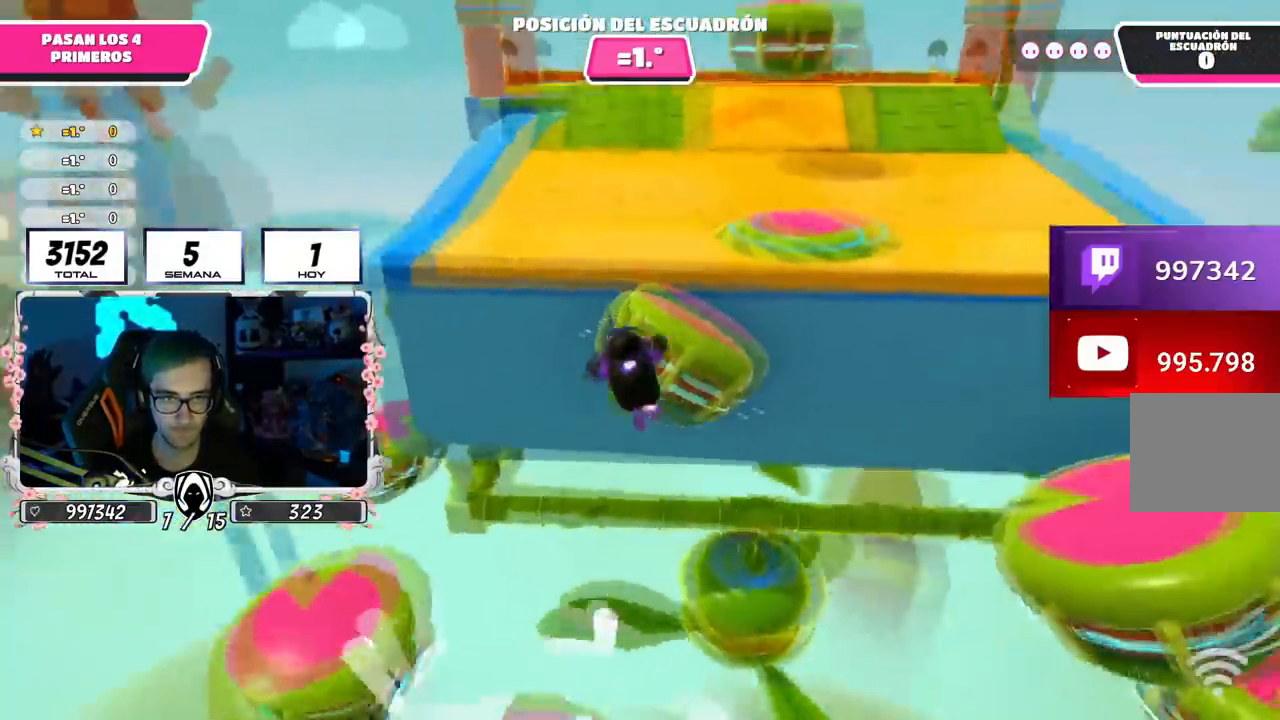
{"buttons": [], "left_stick": "up-right", "right_stick": "center", "events": [[33, "right_stick", "center"], [317, "SQUARE", "down"], [483, "SQUARE", "up"]]}
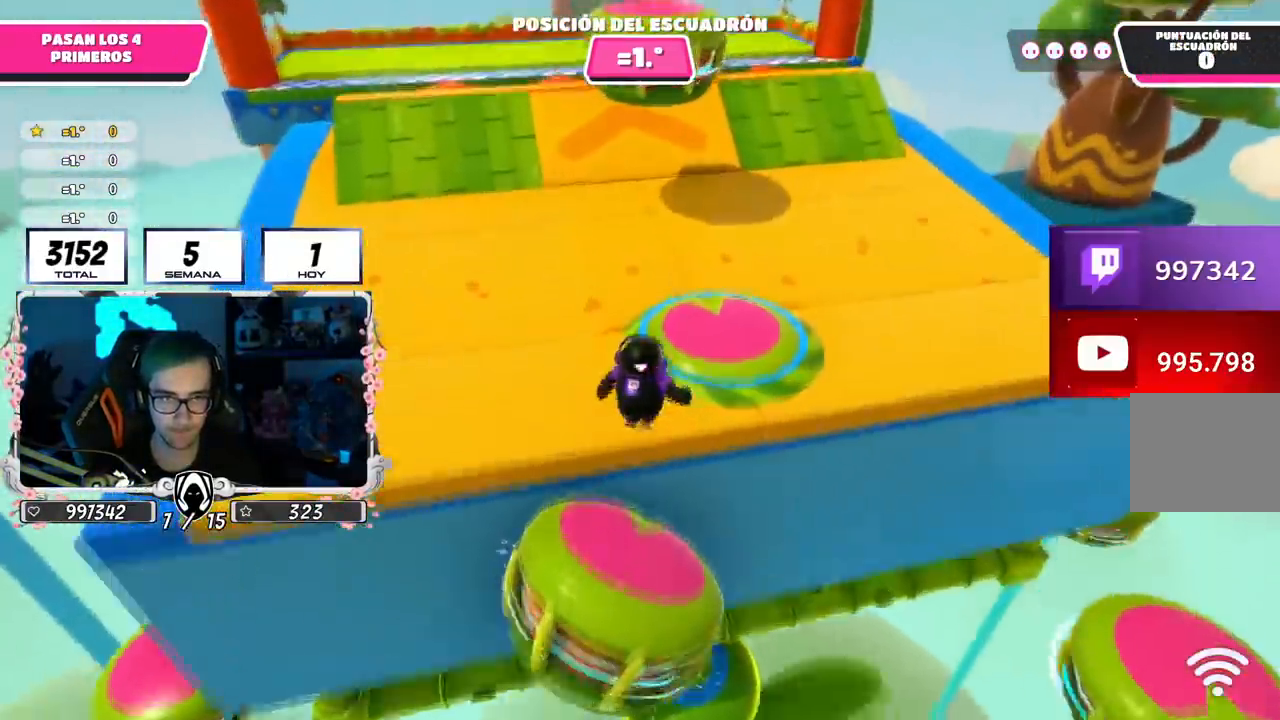
{"buttons": [], "left_stick": "up", "right_stick": "down-left", "events": [[234, "left_stick", "up"], [417, "right_stick", "down-left"]]}